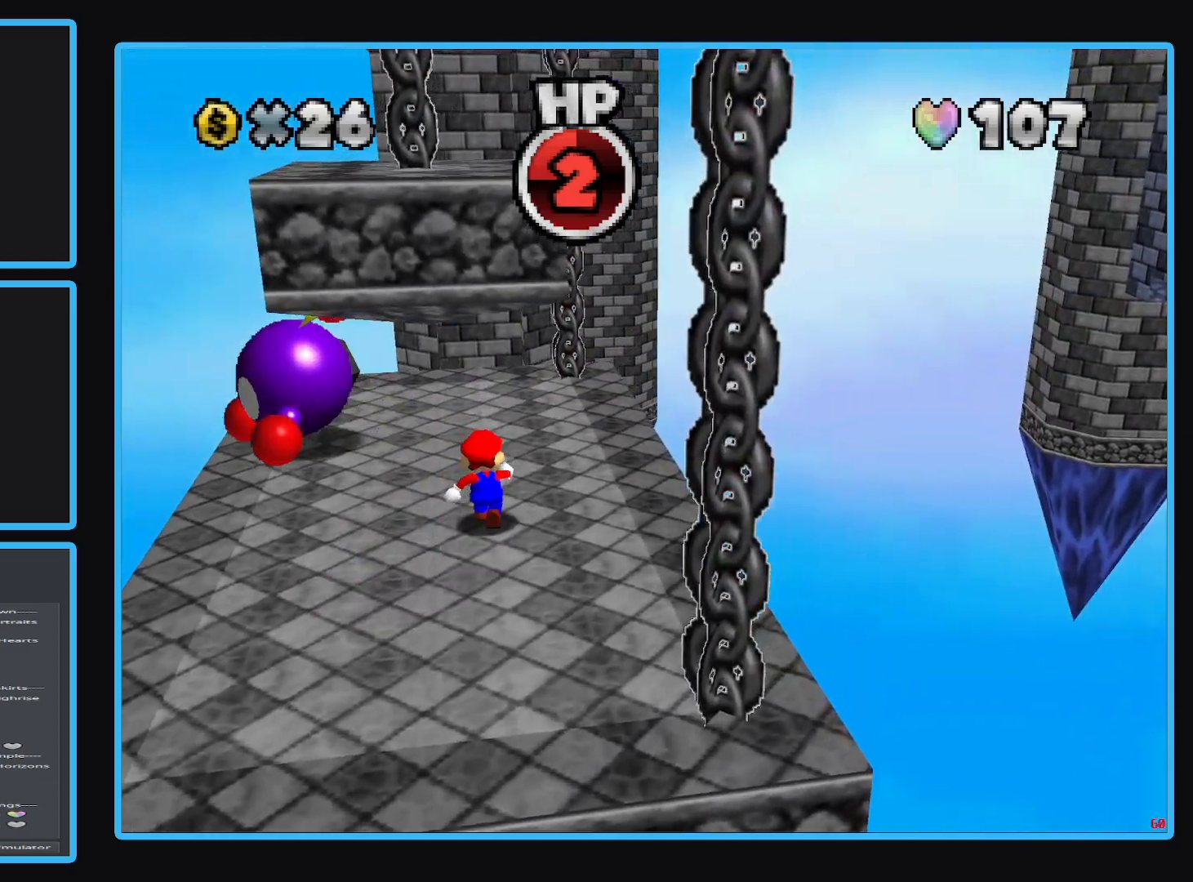
Gameplay with a controller (Xbox layout); each line is a JSON object with the inputs held at the frame after it. "events" lists button and stick changes between this image and that frame as [ms after this image, input, new state], when the widget could be followed in between. Not read: L3 R3.
{"buttons": [], "left_stick": "left", "right_stick": "center", "events": [[267, "left_stick", "up-left"], [467, "left_stick", "left"]]}
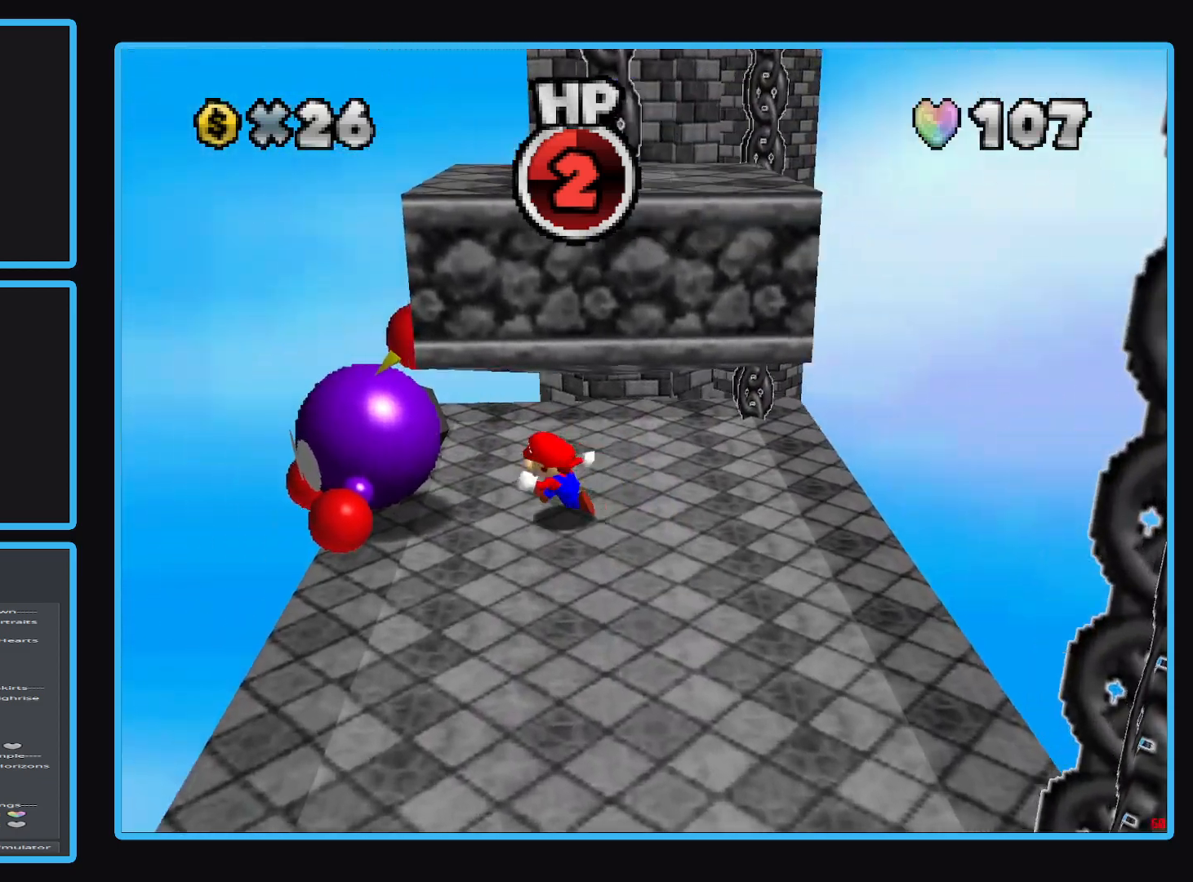
{"buttons": [], "left_stick": "center", "right_stick": "center", "events": [[167, "left_stick", "center"], [267, "X", "down"], [417, "X", "up"]]}
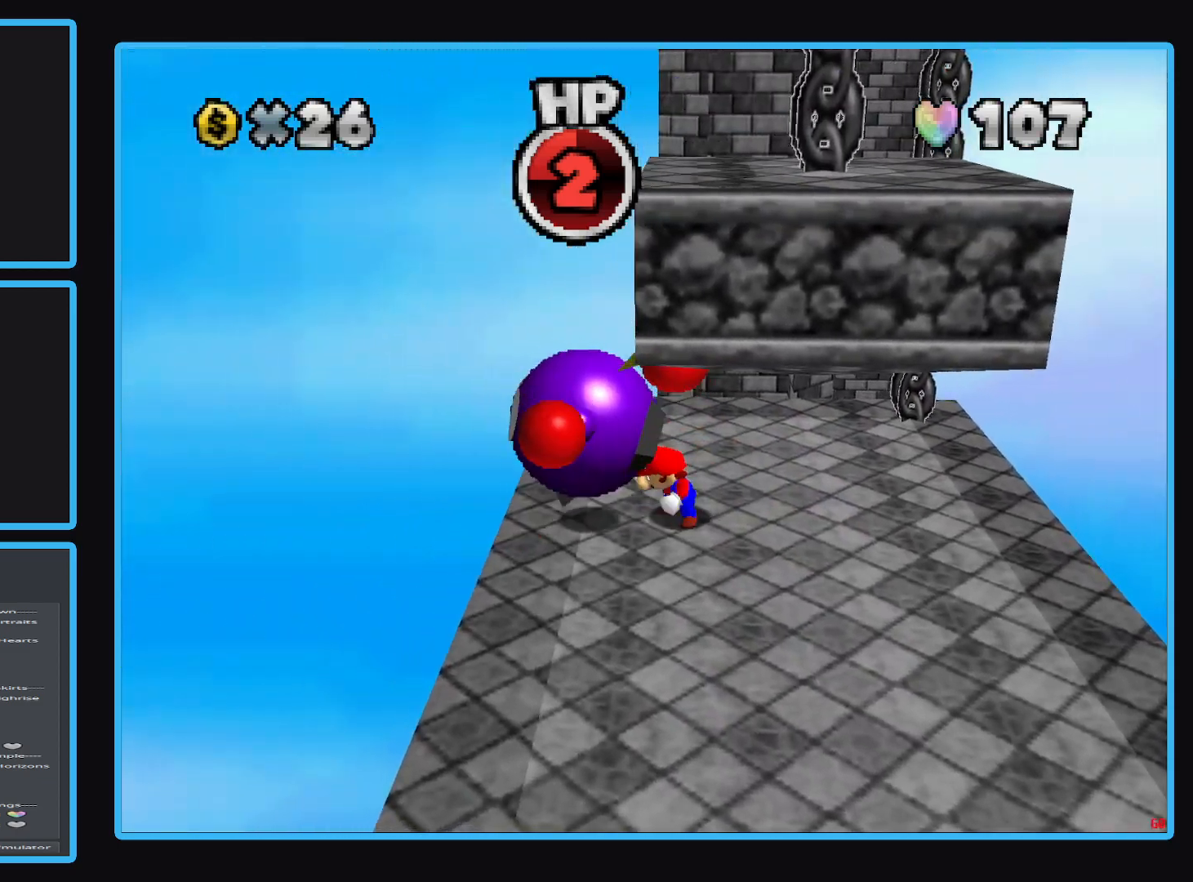
{"buttons": [], "left_stick": "center", "right_stick": "center", "events": [[200, "Y", "down"], [300, "Y", "up"], [383, "Y", "down"], [483, "Y", "up"]]}
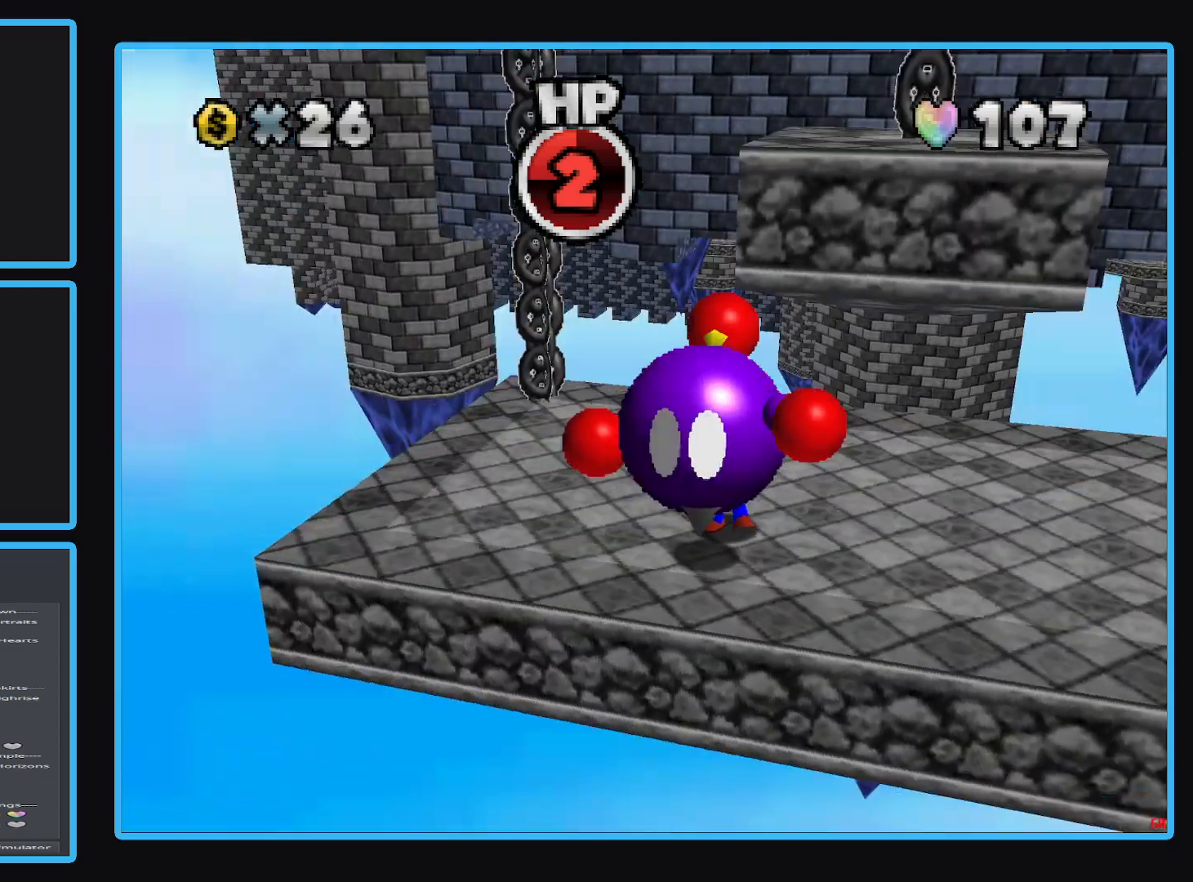
{"buttons": [], "left_stick": "right", "right_stick": "center", "events": [[50, "left_stick", "right"]]}
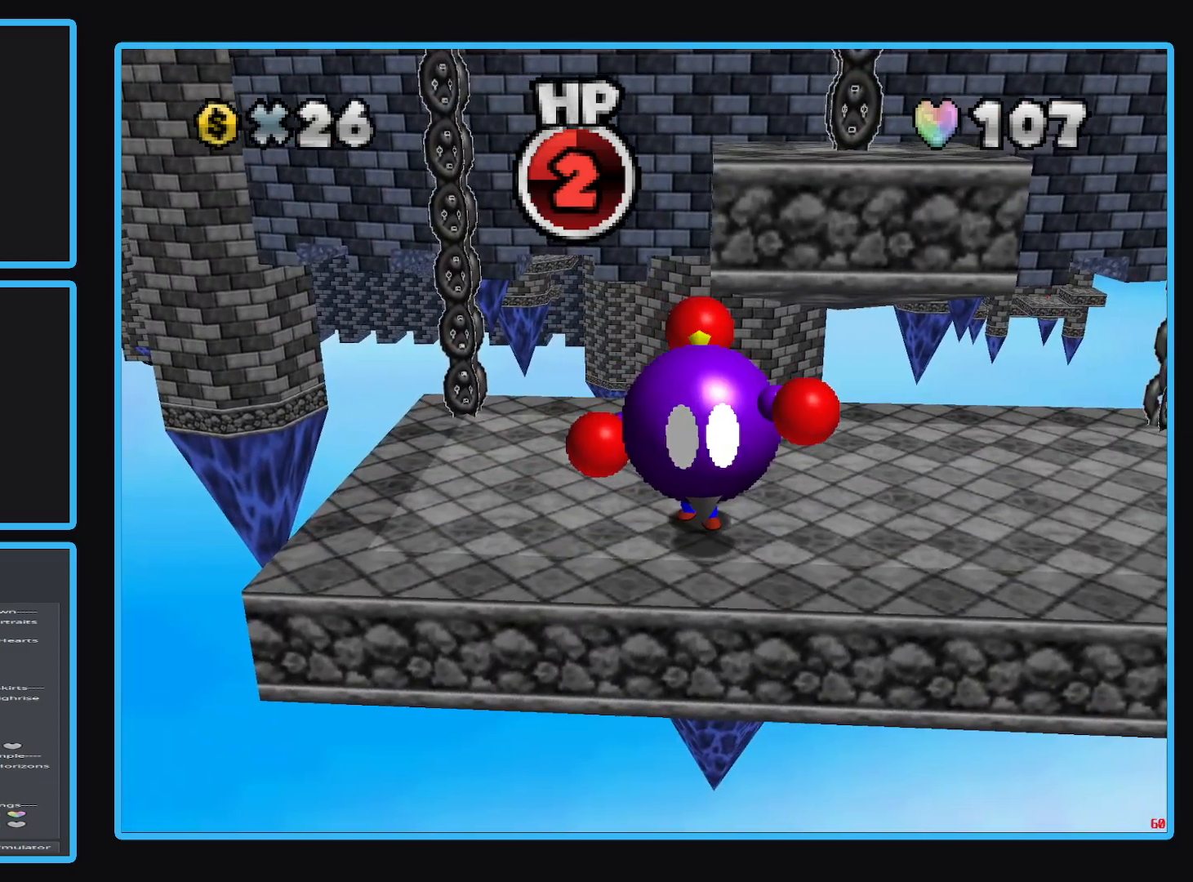
{"buttons": [], "left_stick": "right", "right_stick": "center", "events": []}
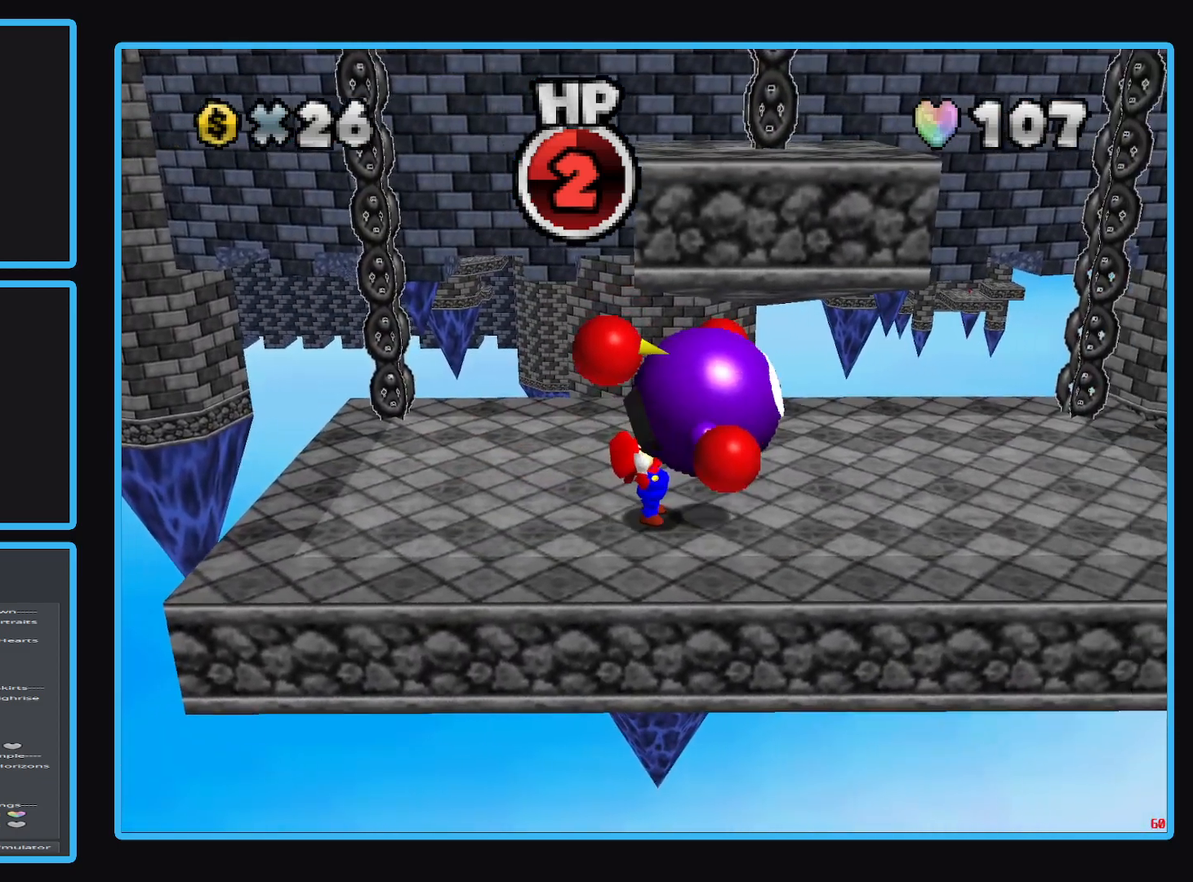
{"buttons": [], "left_stick": "center", "right_stick": "center", "events": [[167, "X", "down"], [317, "X", "up"], [450, "left_stick", "center"]]}
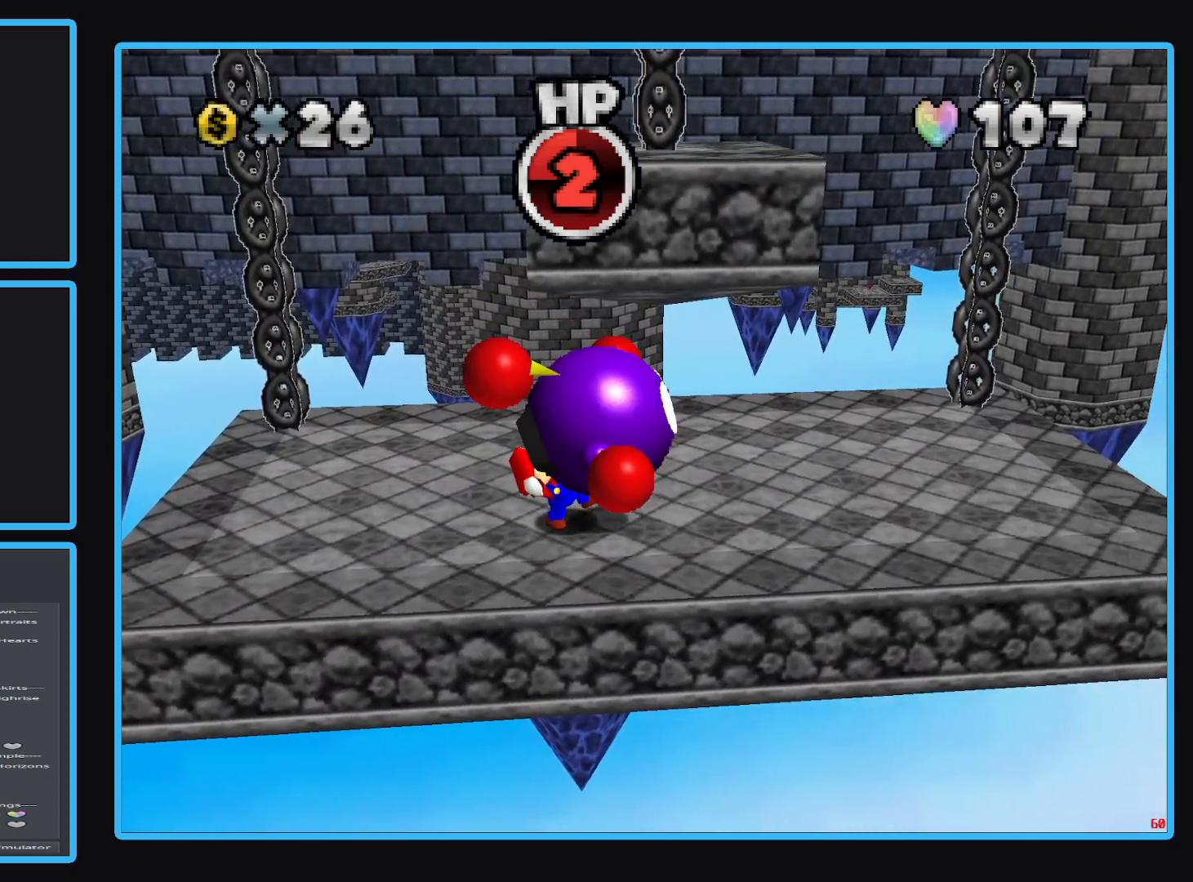
{"buttons": [], "left_stick": "center", "right_stick": "center", "events": []}
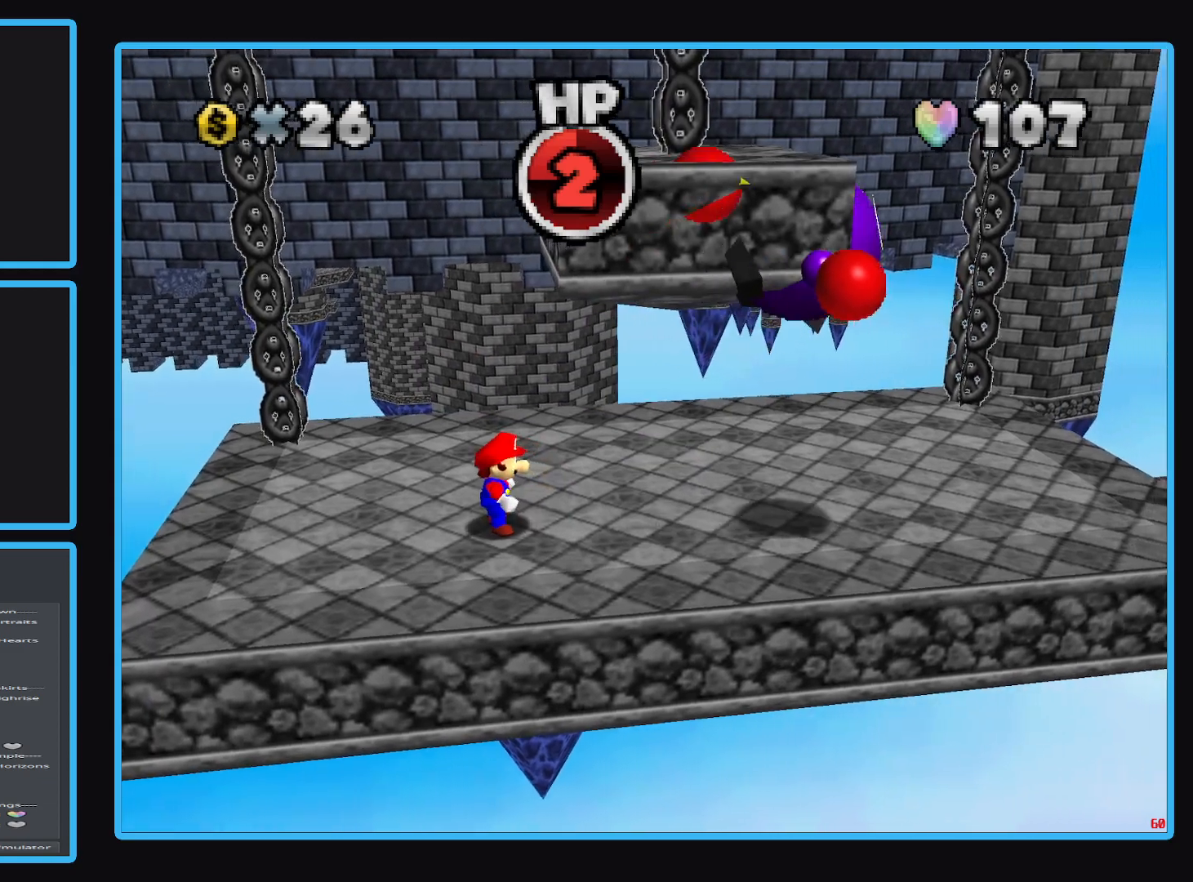
{"buttons": [], "left_stick": "right", "right_stick": "center", "events": [[17, "left_stick", "right"]]}
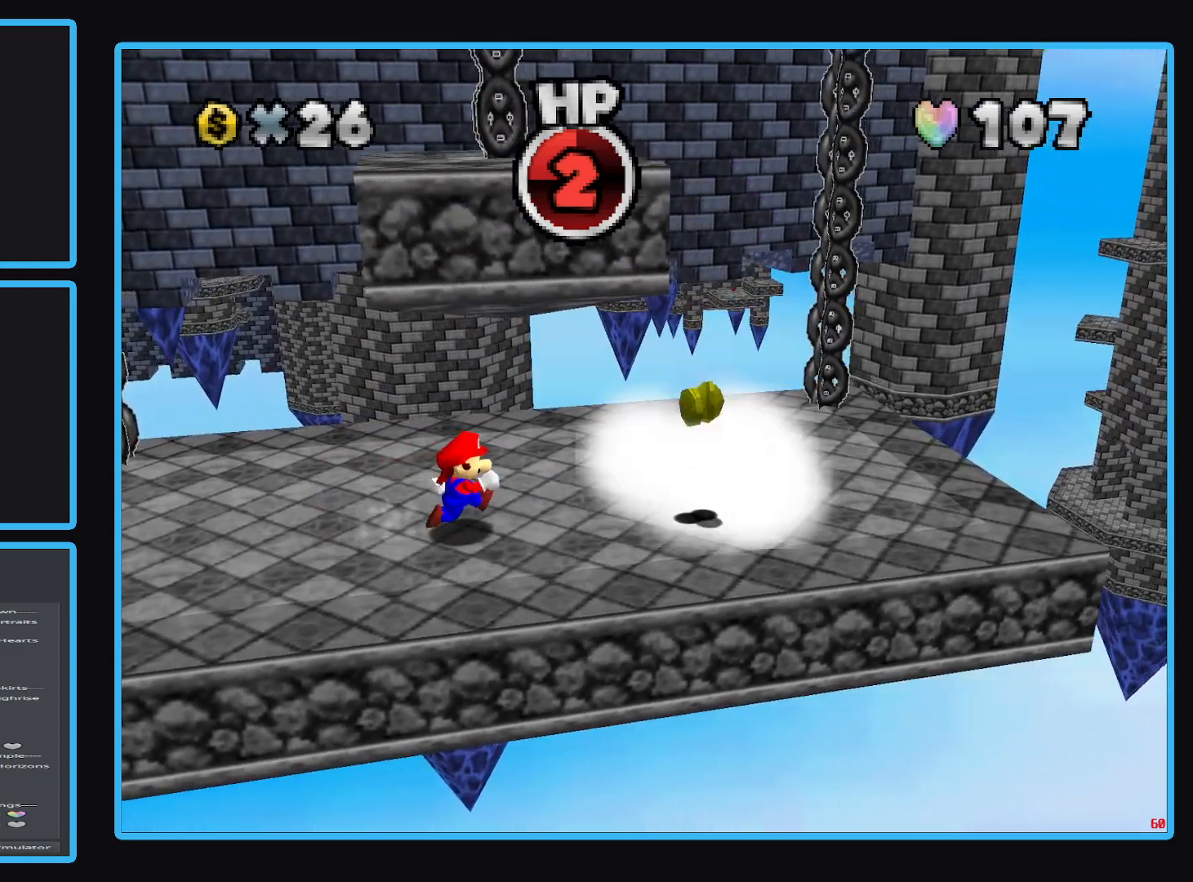
{"buttons": [], "left_stick": "up-left", "right_stick": "center", "events": [[250, "A", "down"], [400, "left_stick", "center"], [450, "left_stick", "up-left"], [500, "A", "up"]]}
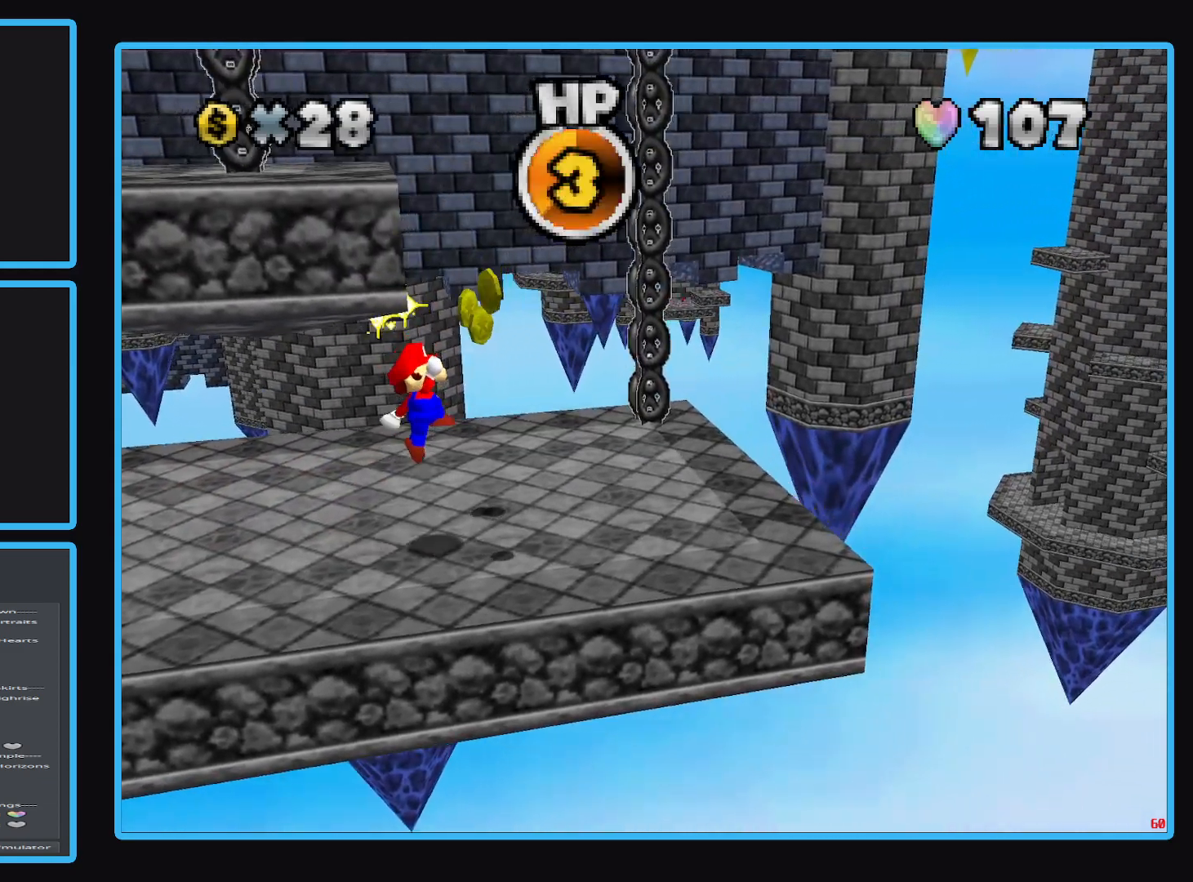
{"buttons": ["B"], "left_stick": "up", "right_stick": "center", "events": [[350, "left_stick", "up"], [500, "B", "down"]]}
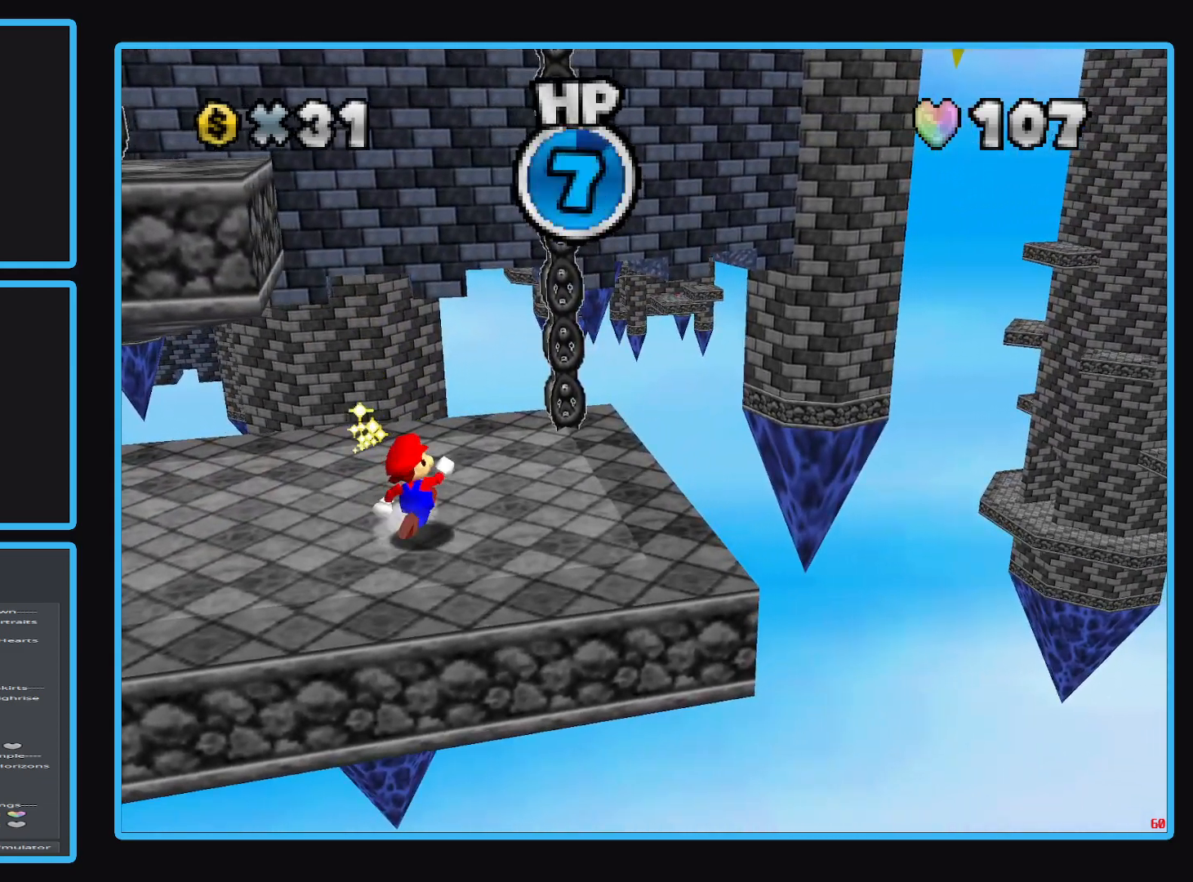
{"buttons": ["Y"], "left_stick": "center", "right_stick": "center", "events": [[133, "B", "up"], [200, "left_stick", "right"], [267, "left_stick", "center"], [467, "Y", "down"]]}
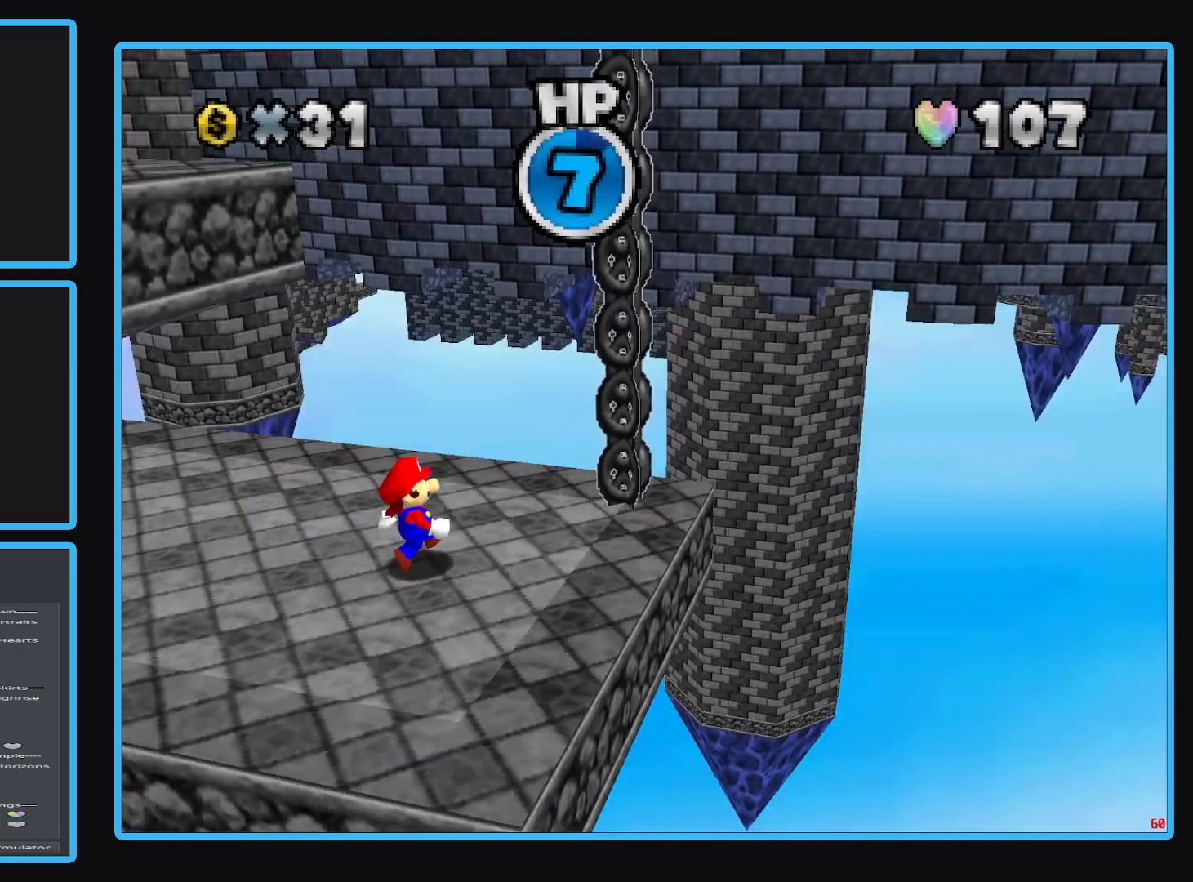
{"buttons": [], "left_stick": "center", "right_stick": "center", "events": [[67, "Y", "up"], [150, "Y", "down"], [250, "Y", "up"]]}
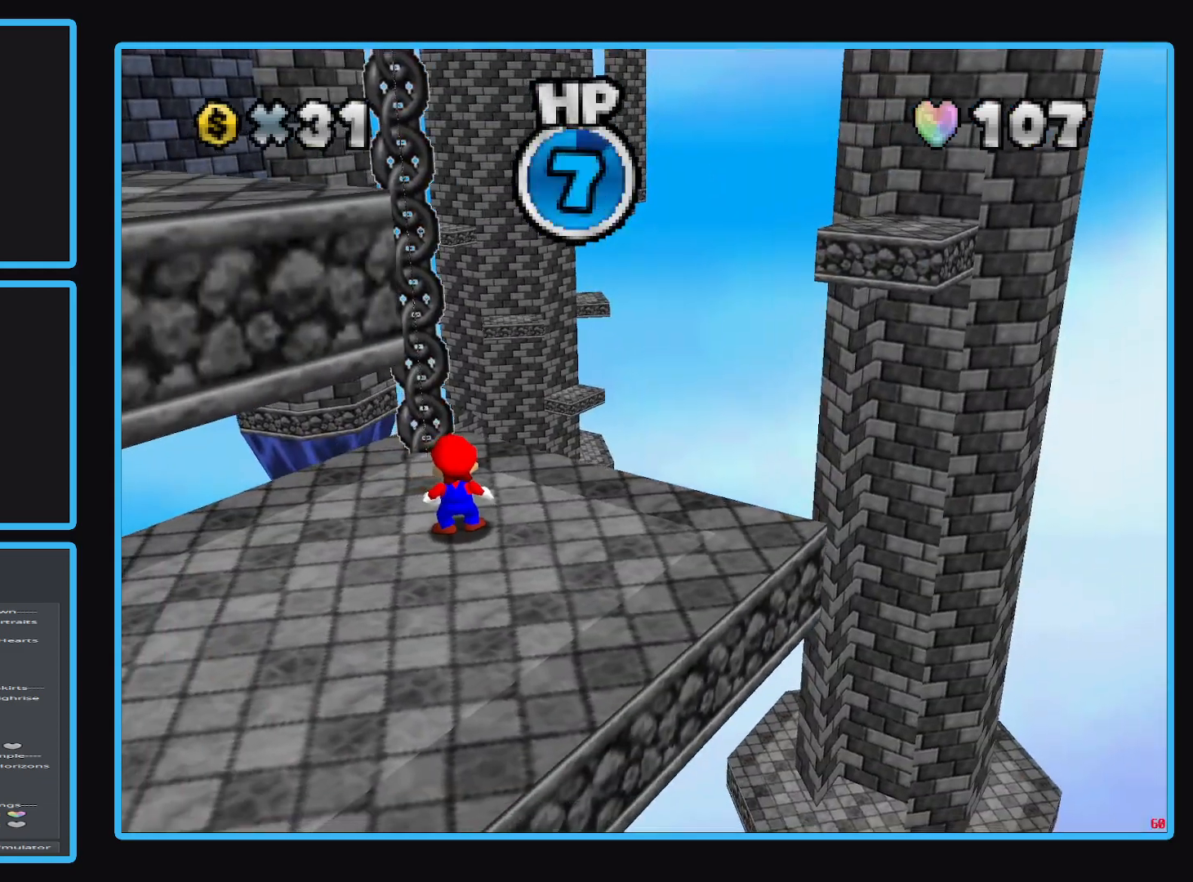
{"buttons": [], "left_stick": "down-right", "right_stick": "center", "events": [[383, "left_stick", "right"], [433, "left_stick", "down-right"]]}
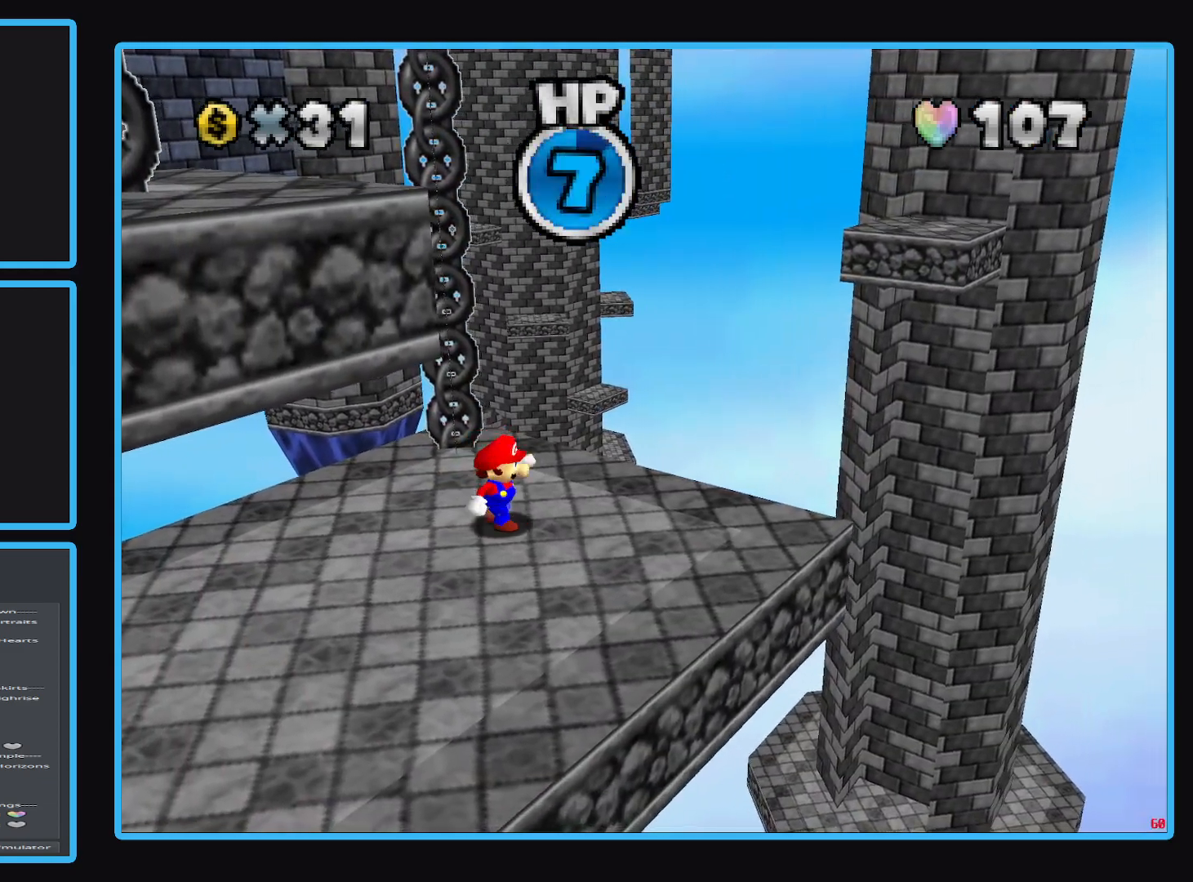
{"buttons": [], "left_stick": "right", "right_stick": "center", "events": [[100, "left_stick", "down"], [250, "left_stick", "center"], [383, "left_stick", "right"]]}
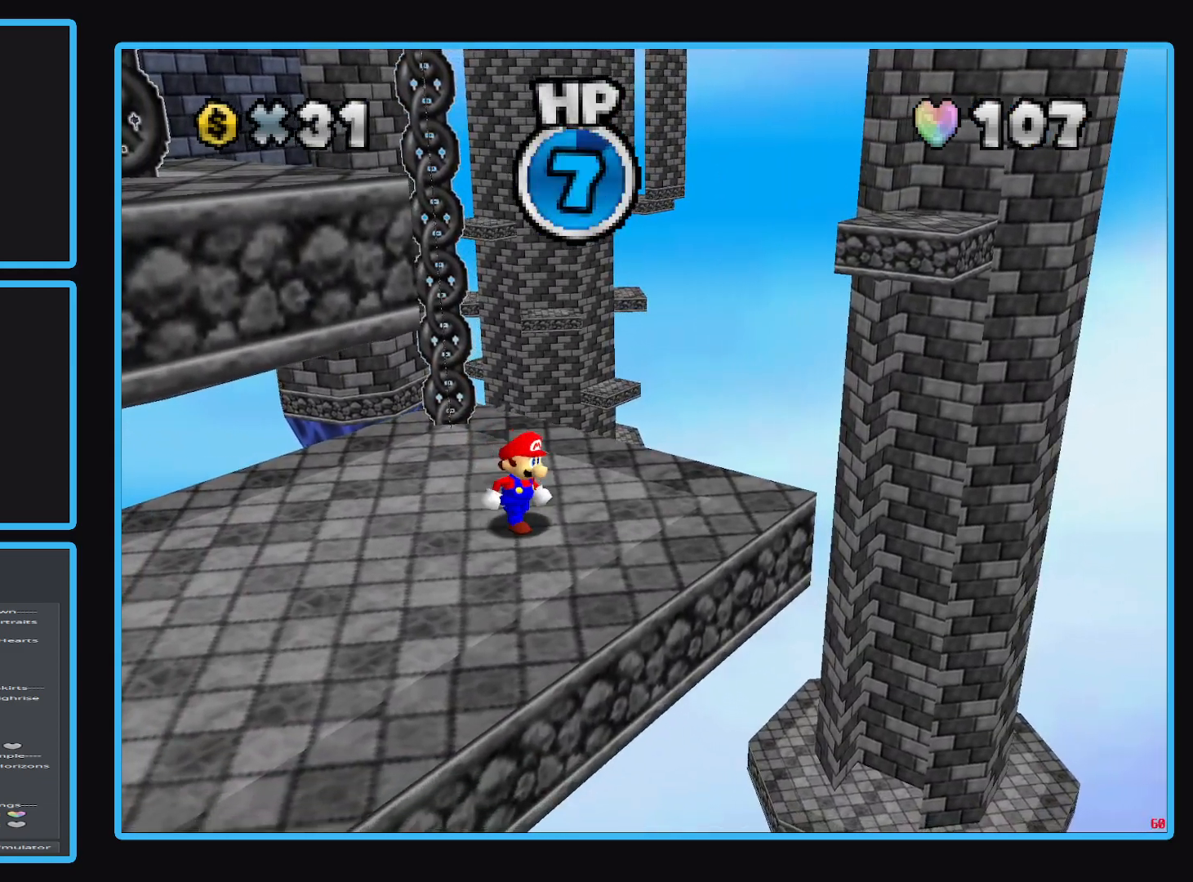
{"buttons": [], "left_stick": "center", "right_stick": "center", "events": [[50, "left_stick", "center"], [233, "B", "down"], [350, "B", "up"]]}
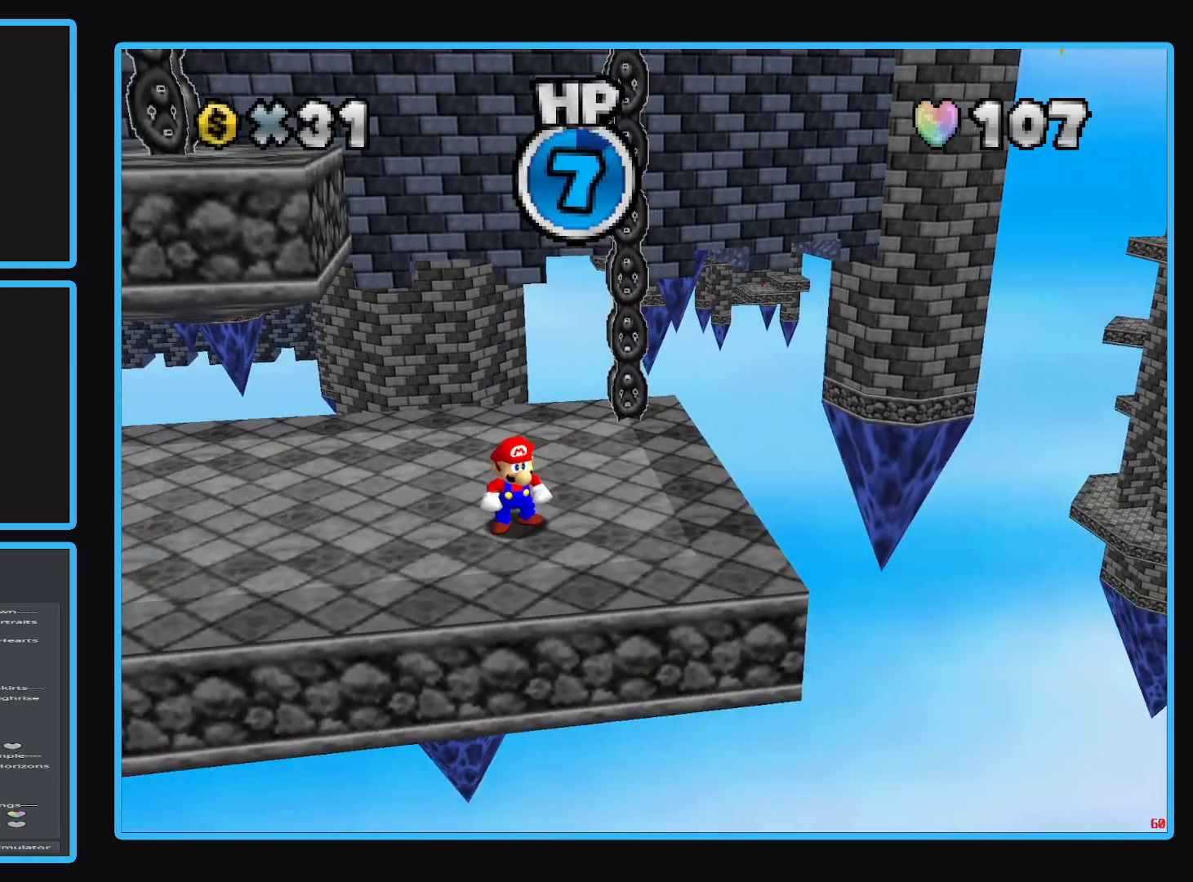
{"buttons": [], "left_stick": "center", "right_stick": "center", "events": [[250, "B", "down"], [367, "B", "up"]]}
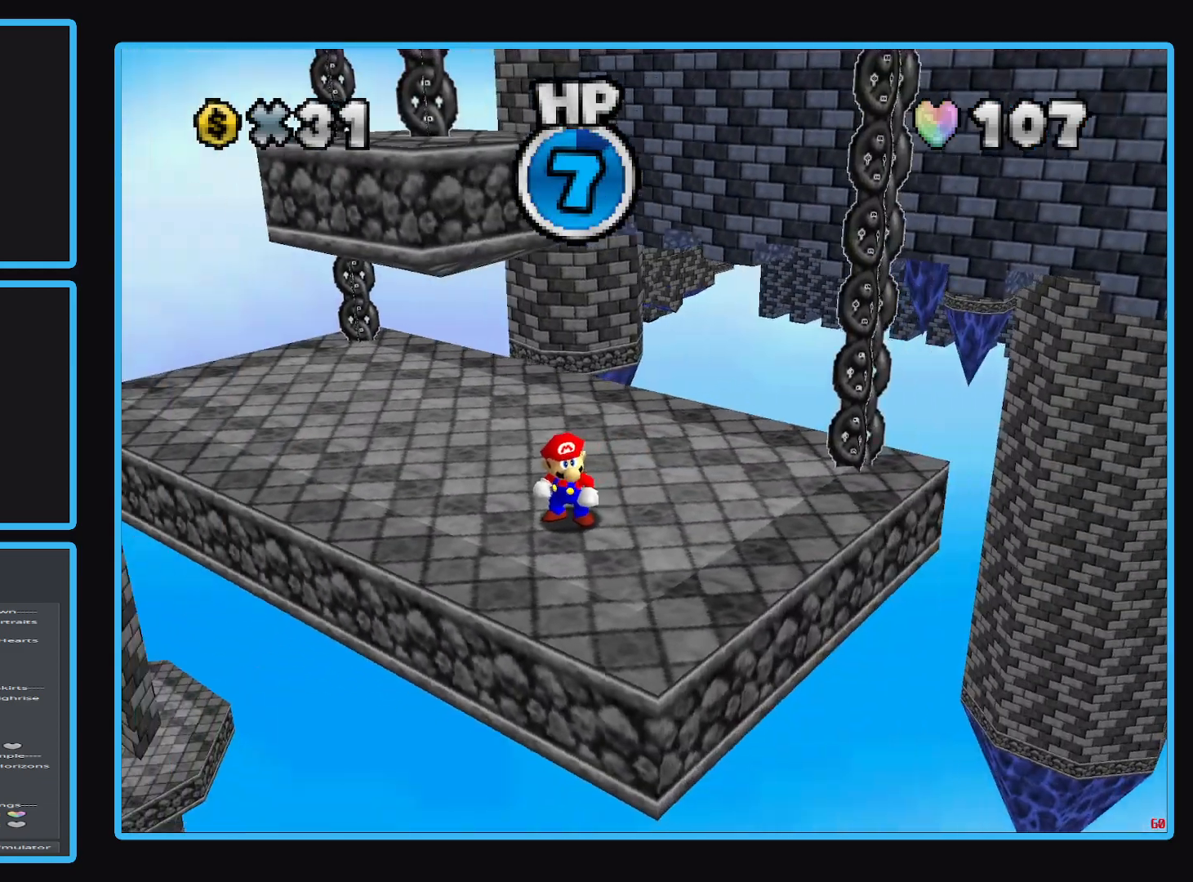
{"buttons": [], "left_stick": "center", "right_stick": "center", "events": [[367, "B", "down"], [467, "B", "up"]]}
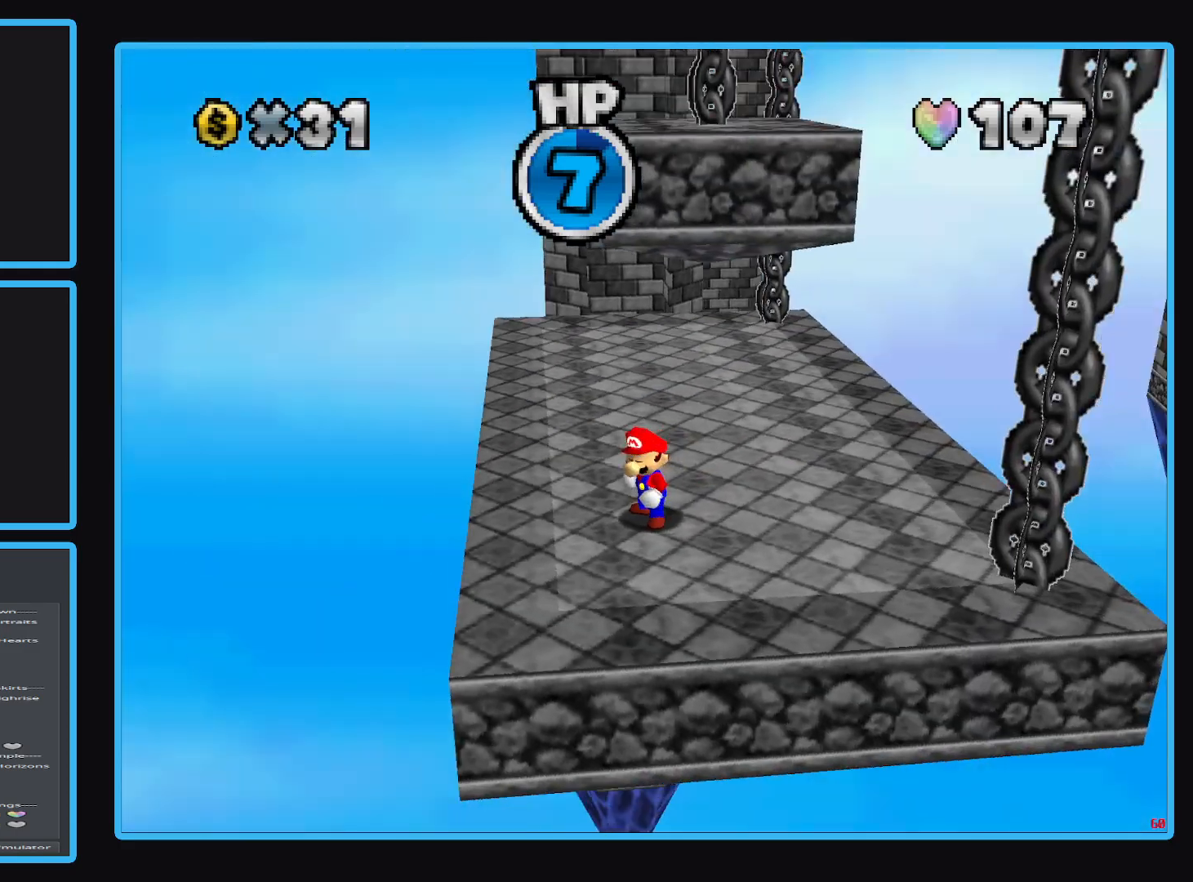
{"buttons": [], "left_stick": "up", "right_stick": "center", "events": [[183, "left_stick", "up"], [400, "Y", "down"], [500, "Y", "up"]]}
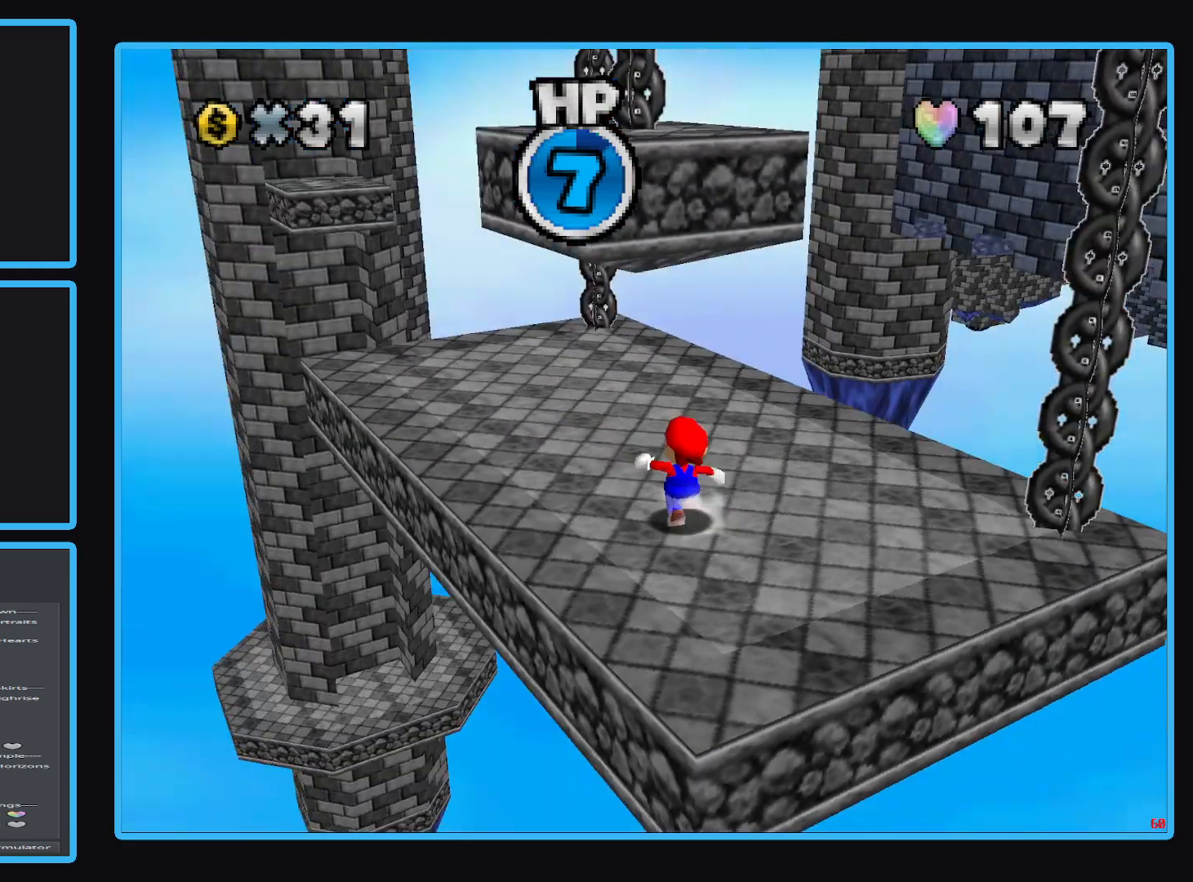
{"buttons": [], "left_stick": "up-left", "right_stick": "center", "events": [[333, "left_stick", "up-left"]]}
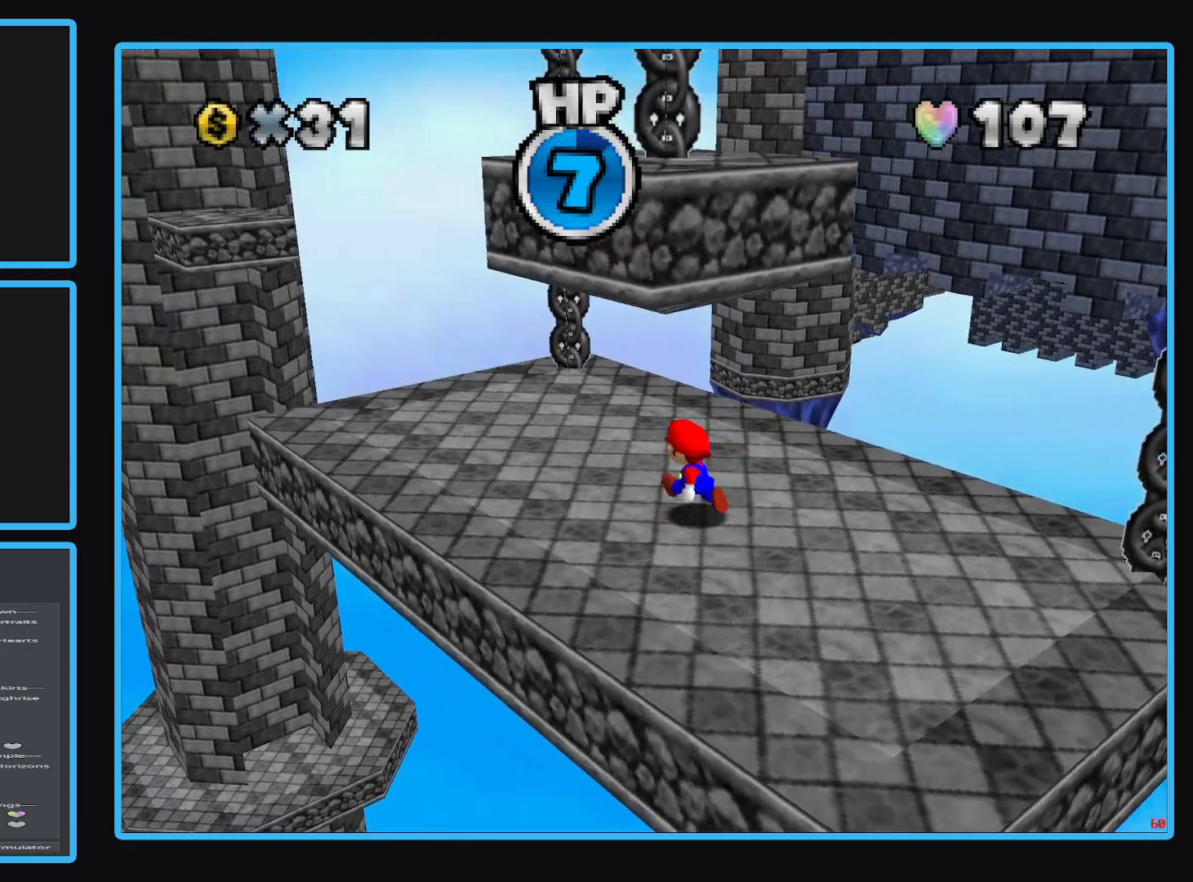
{"buttons": [], "left_stick": "left", "right_stick": "center", "events": [[133, "Y", "down"], [217, "Y", "up"], [317, "left_stick", "left"]]}
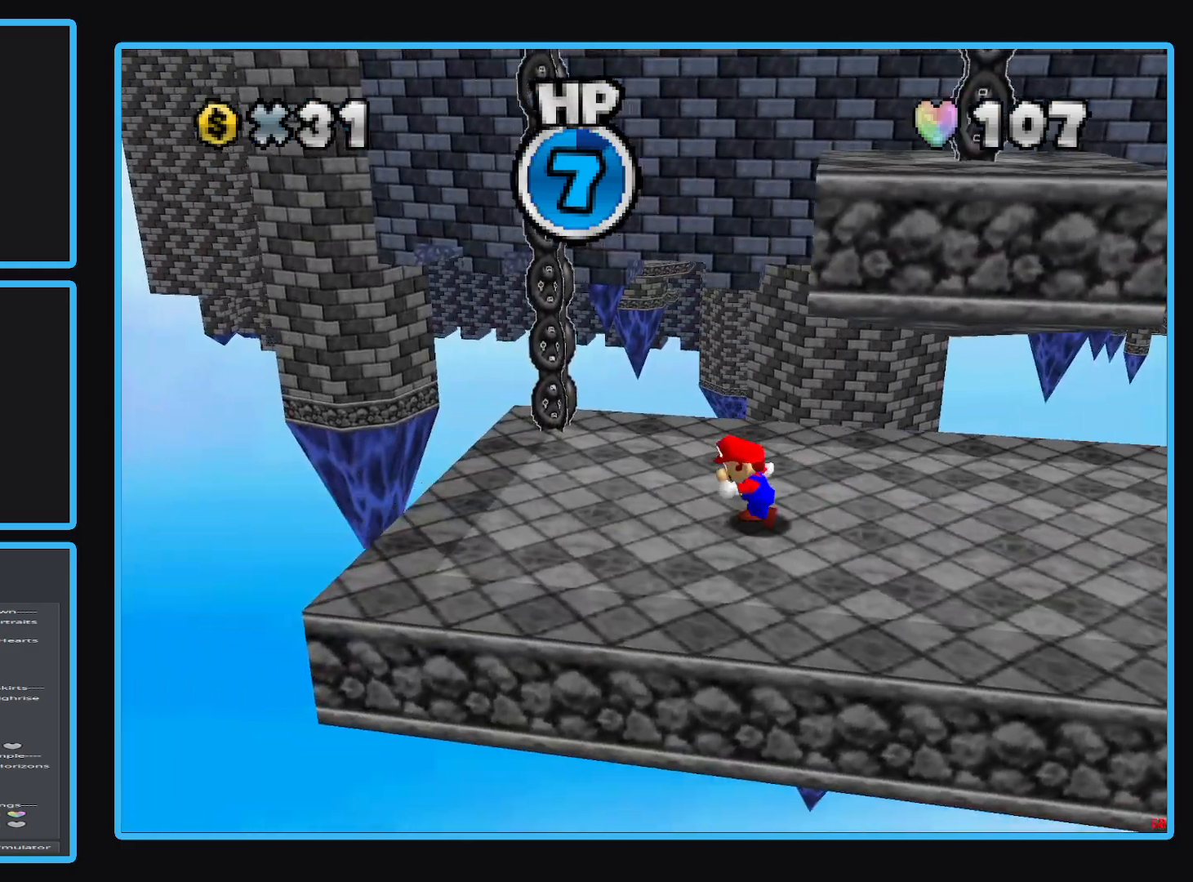
{"buttons": ["A"], "left_stick": "center", "right_stick": "center", "events": [[167, "left_stick", "right"], [217, "A", "down"], [467, "left_stick", "center"]]}
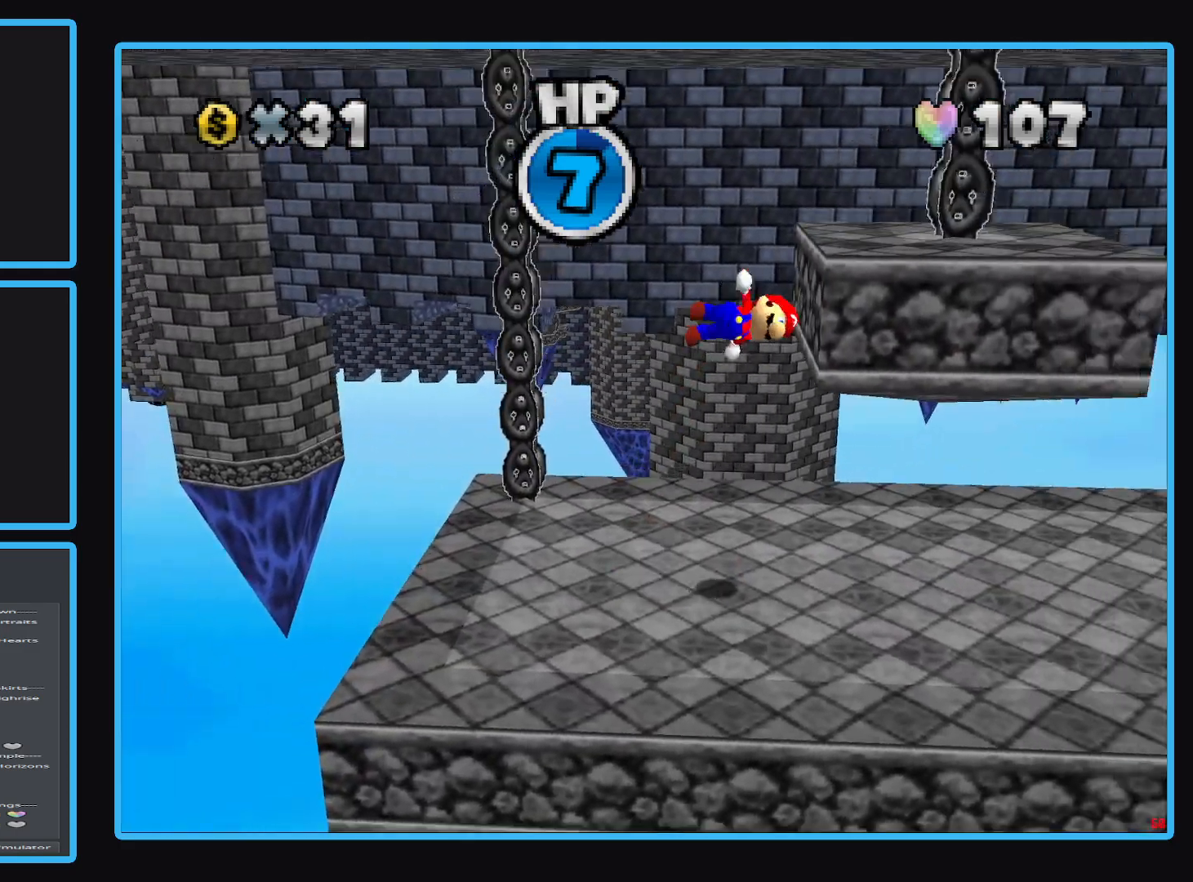
{"buttons": [], "left_stick": "center", "right_stick": "center", "events": [[217, "A", "up"], [283, "left_stick", "right"], [467, "left_stick", "center"]]}
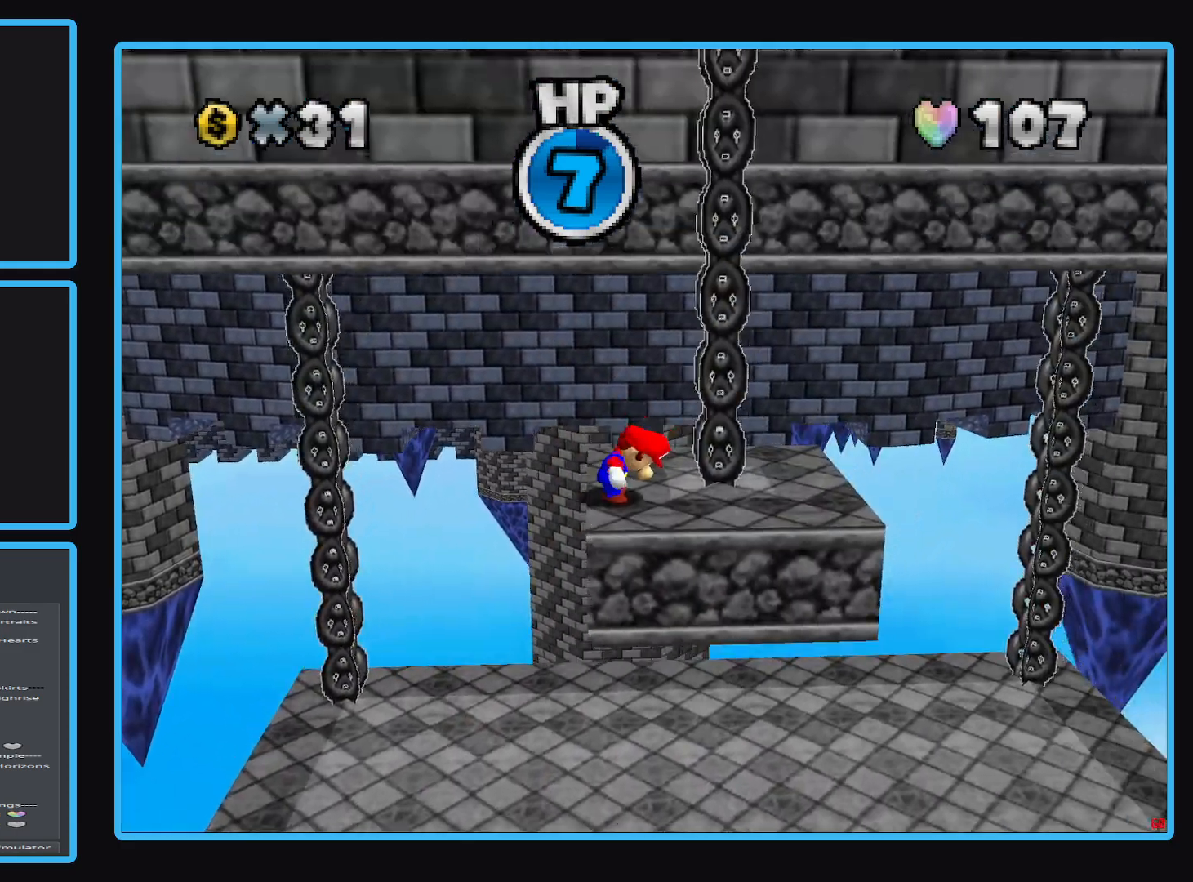
{"buttons": ["Y"], "left_stick": "center", "right_stick": "center", "events": [[233, "Y", "down"], [367, "Y", "up"], [467, "Y", "down"]]}
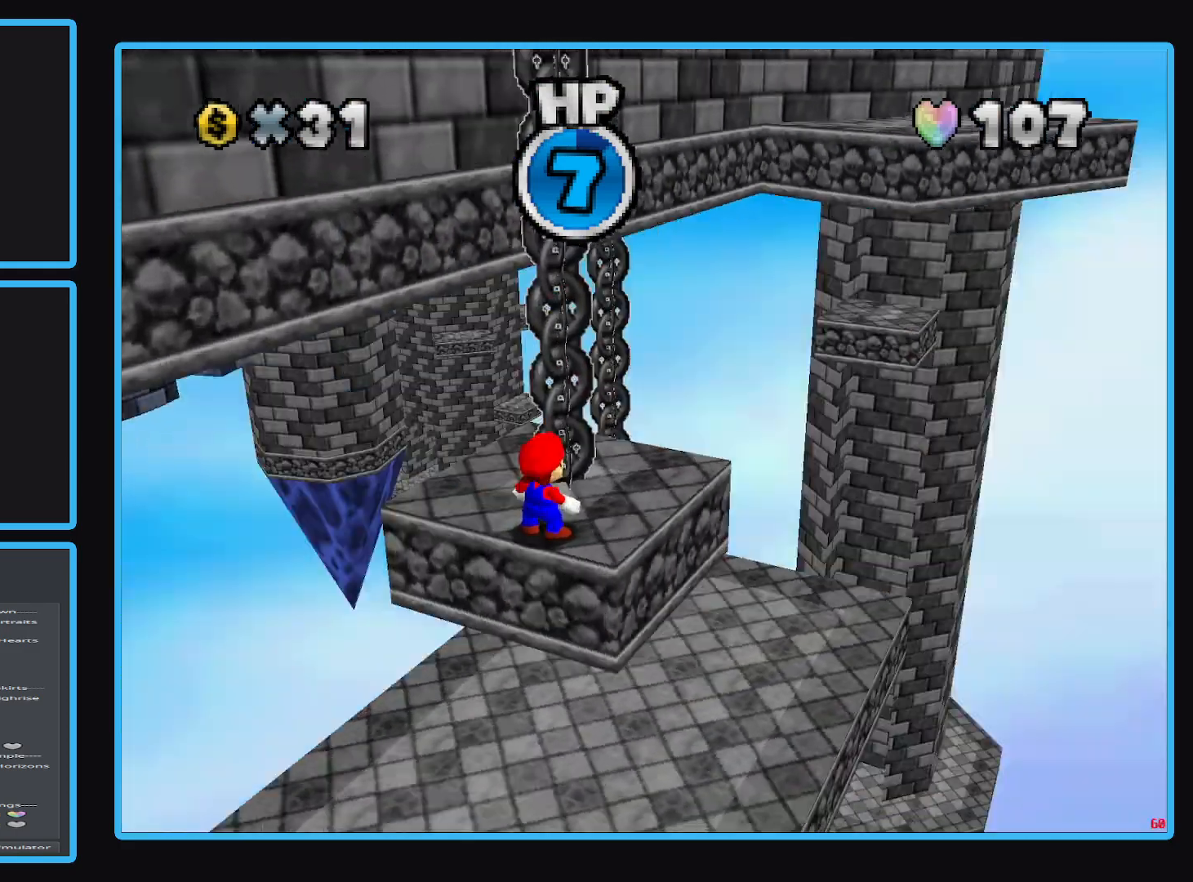
{"buttons": [], "left_stick": "center", "right_stick": "center", "events": [[50, "Y", "up"], [233, "left_stick", "up"], [333, "left_stick", "center"]]}
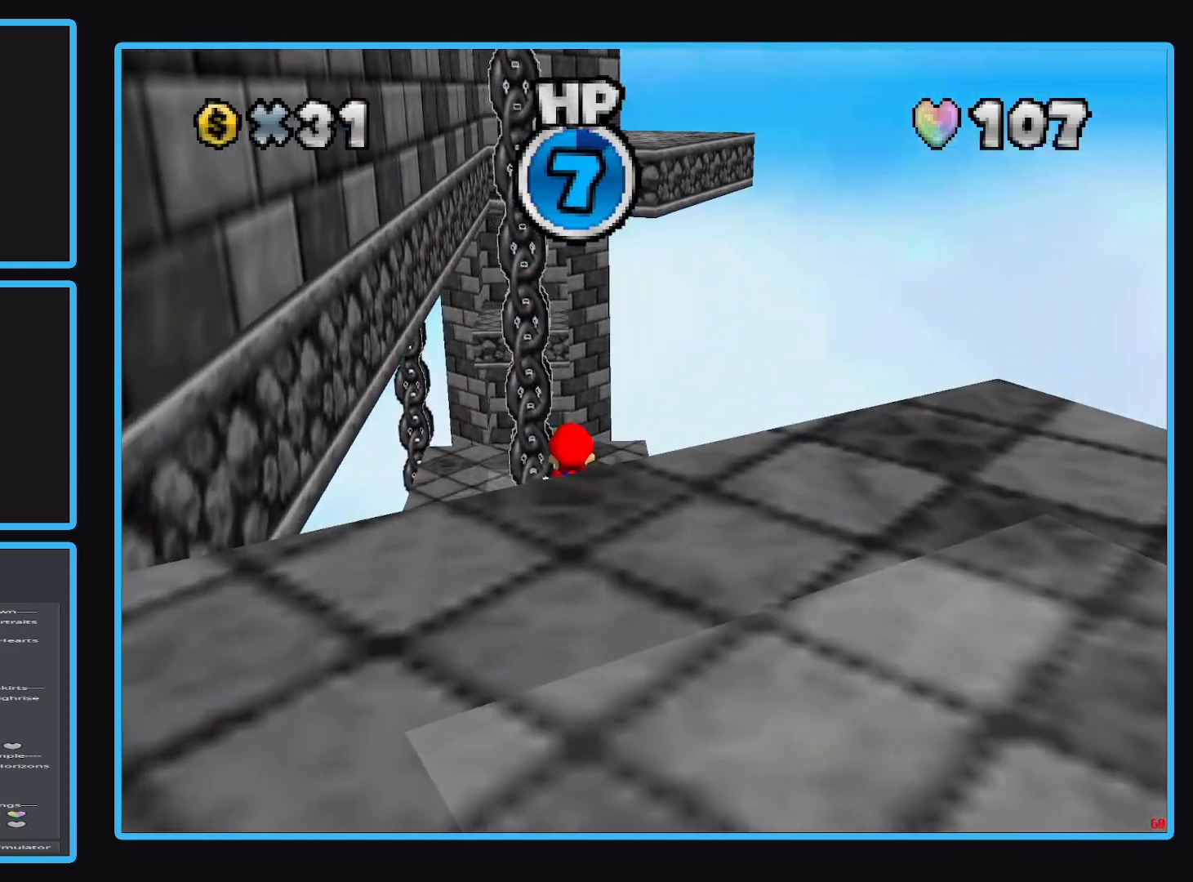
{"buttons": [], "left_stick": "center", "right_stick": "center", "events": [[217, "B", "down"], [300, "B", "up"], [383, "B", "down"], [467, "B", "up"]]}
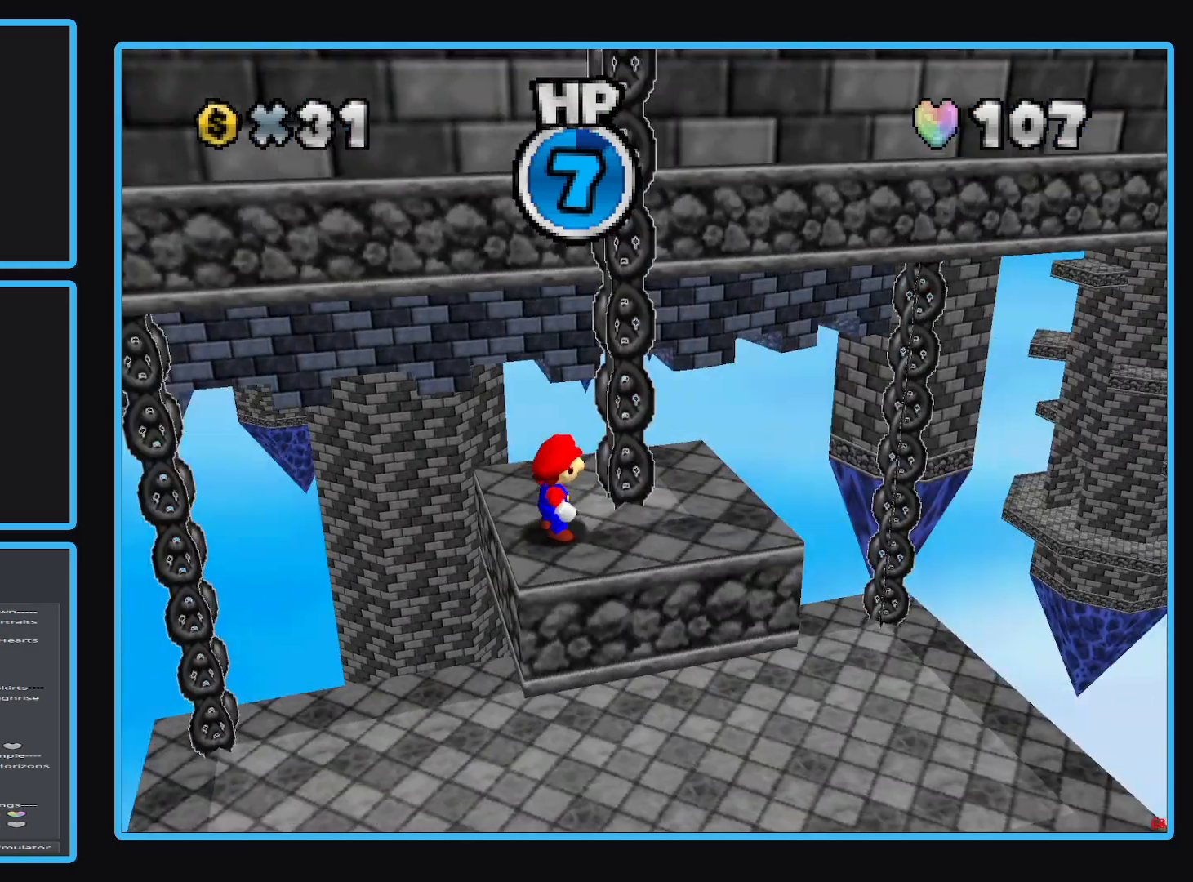
{"buttons": [], "left_stick": "center", "right_stick": "center", "events": [[67, "B", "down"], [150, "B", "up"], [217, "B", "down"], [333, "B", "up"]]}
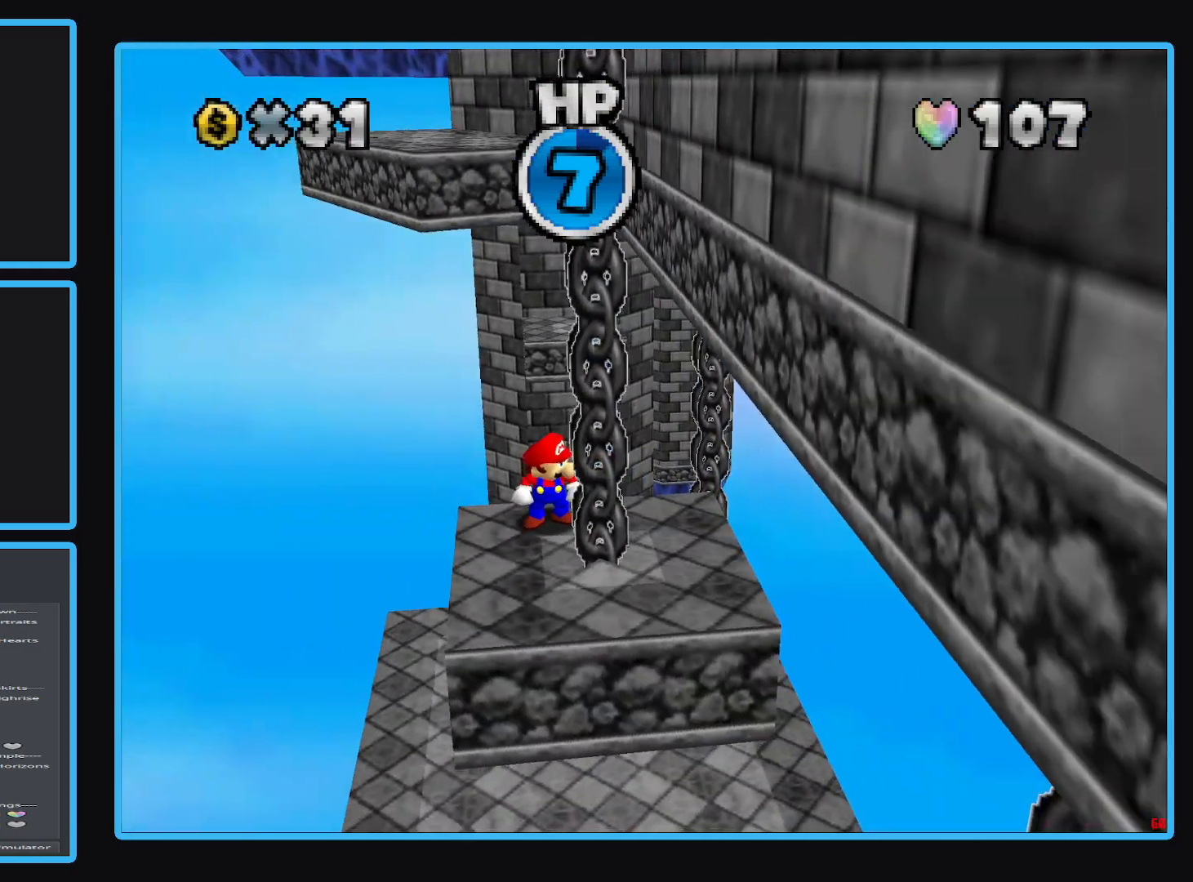
{"buttons": [], "left_stick": "center", "right_stick": "center", "events": []}
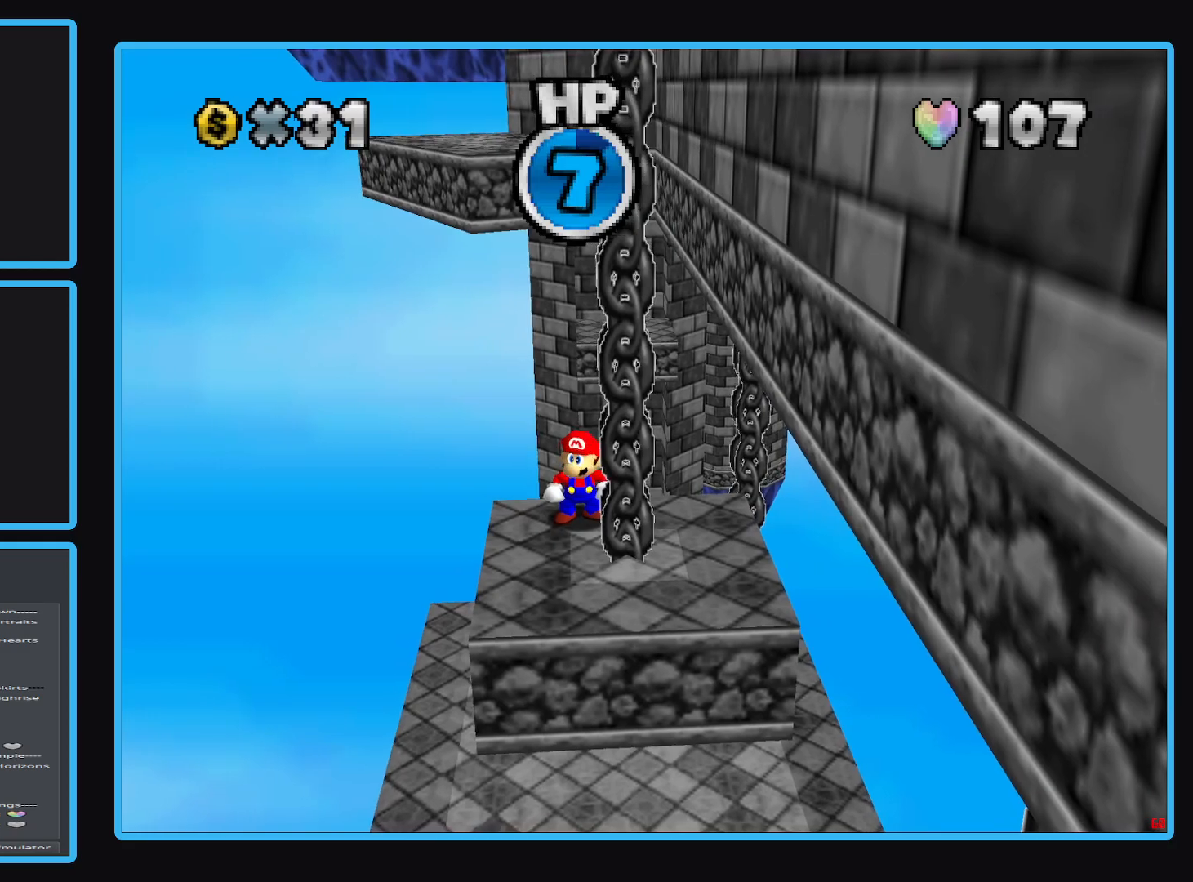
{"buttons": [], "left_stick": "center", "right_stick": "center", "events": [[33, "Y", "down"], [117, "Y", "up"], [233, "Y", "down"], [317, "Y", "up"]]}
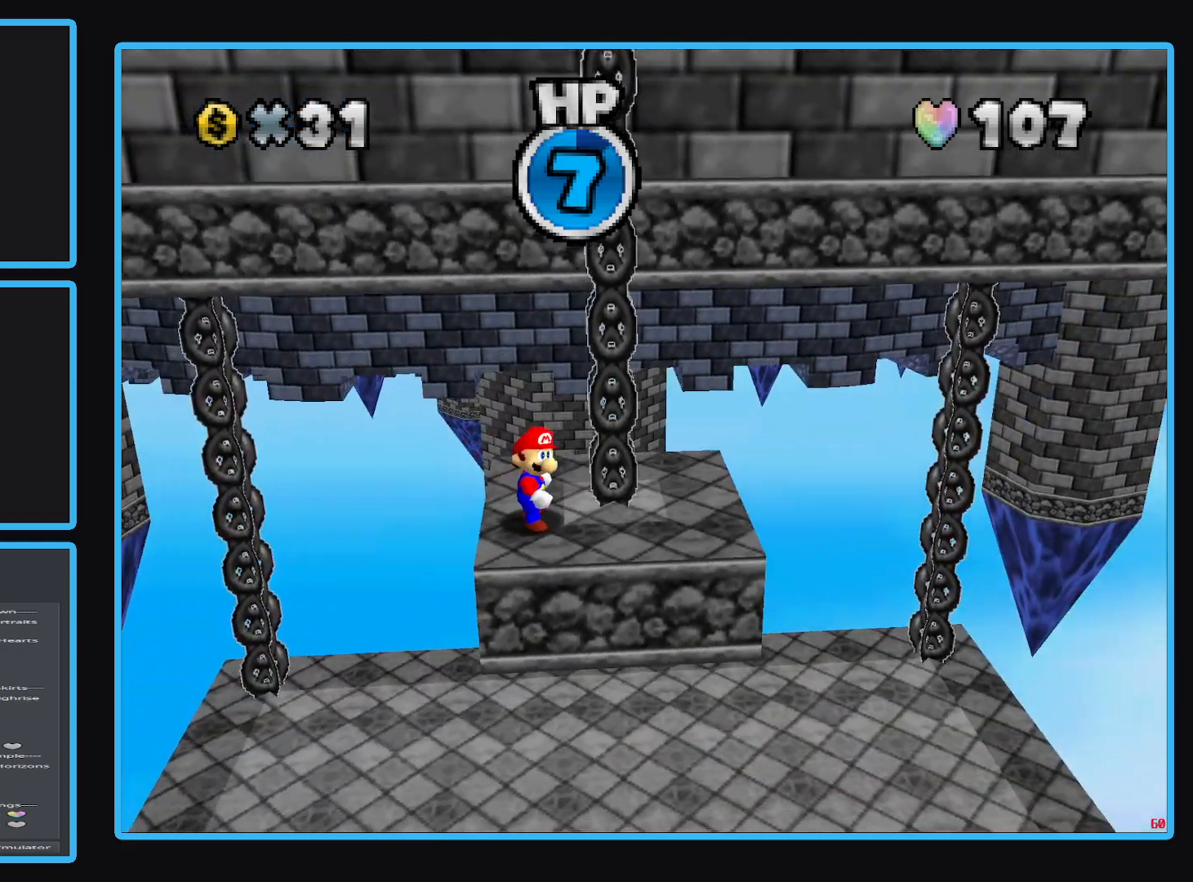
{"buttons": [], "left_stick": "right", "right_stick": "center", "events": [[183, "left_stick", "right"], [317, "A", "down"], [483, "A", "up"]]}
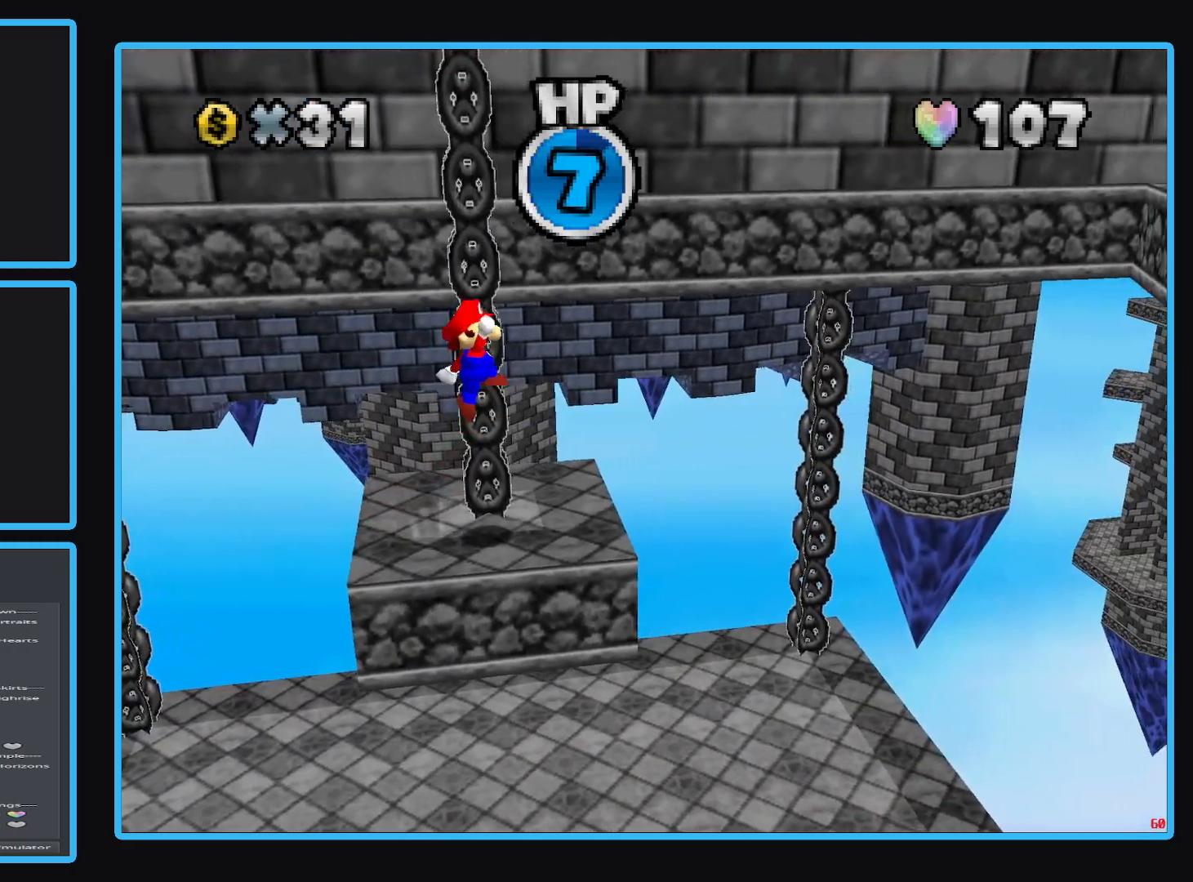
{"buttons": [], "left_stick": "center", "right_stick": "center", "events": [[150, "Y", "down"], [250, "Y", "up"], [267, "left_stick", "left"], [500, "left_stick", "center"]]}